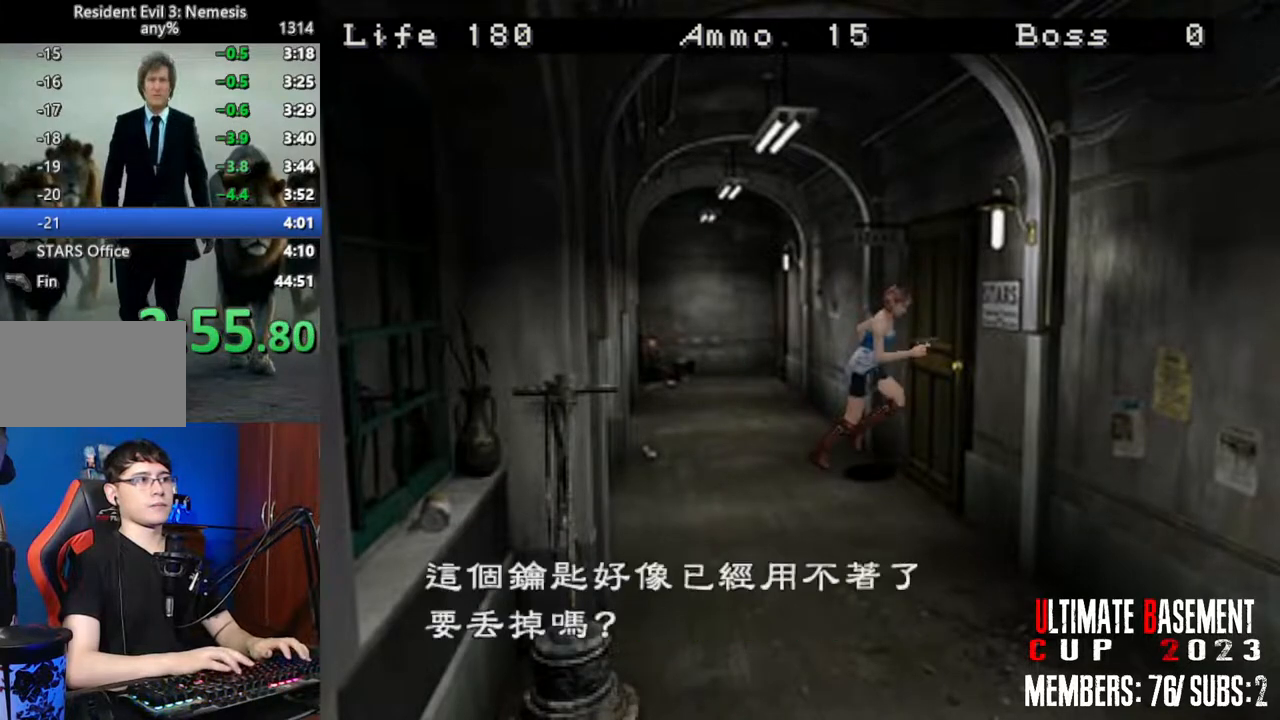
Gameplay with keyboard; each line is a JSON object with the keys held at the frame after it. "events" lists presses ("down") and releases ("up") of "a", "d", "k", "l", "o", "q", "s", "semicolon", "shift", "space" and "w" between this image and that frame as [ms after this image, input, new state], when the widget could be followed in between. No other keys are recorded. Mouse input is not recorded.
{"keys": ["q", "shift"], "events": [[17, "q", "down"], [67, "q", "up"], [167, "q", "down"], [217, "q", "up"], [217, "semicolon", "down"], [250, "semicolon", "up"], [300, "q", "down"], [400, "semicolon", "down"], [450, "semicolon", "up"]]}
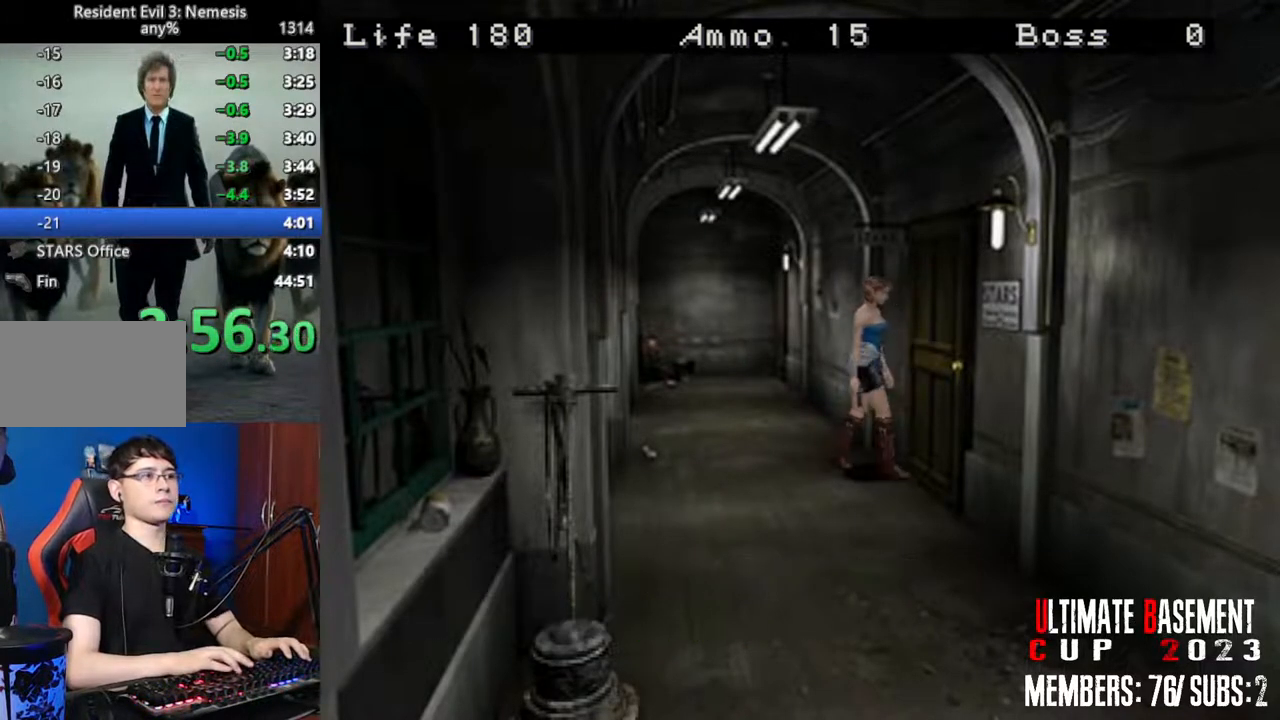
{"keys": ["shift", "space"], "events": [[34, "q", "up"], [34, "semicolon", "down"], [84, "q", "down"], [134, "semicolon", "up"], [184, "semicolon", "down"], [217, "q", "up"], [267, "semicolon", "up"], [417, "space", "down"]]}
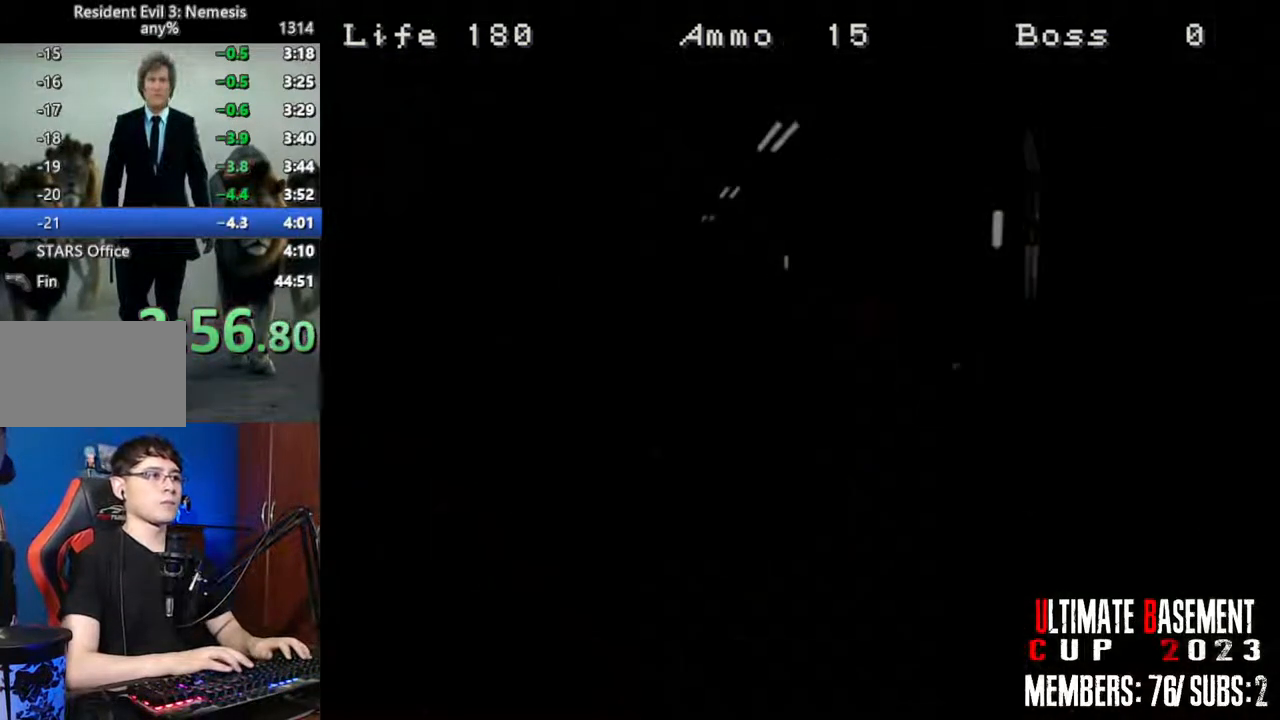
{"keys": [], "events": [[50, "space", "up"], [434, "shift", "up"]]}
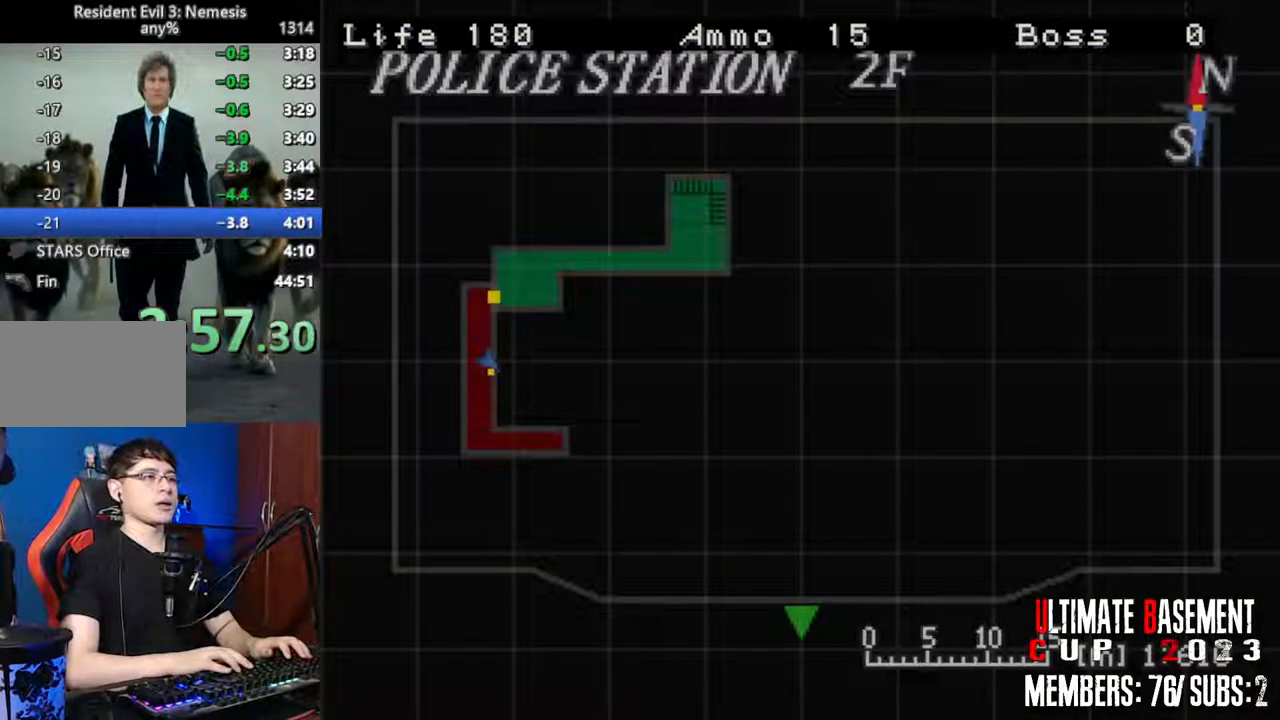
{"keys": ["shift", "w"], "events": [[117, "shift", "down"], [250, "w", "down"], [350, "semicolon", "down"], [450, "semicolon", "up"]]}
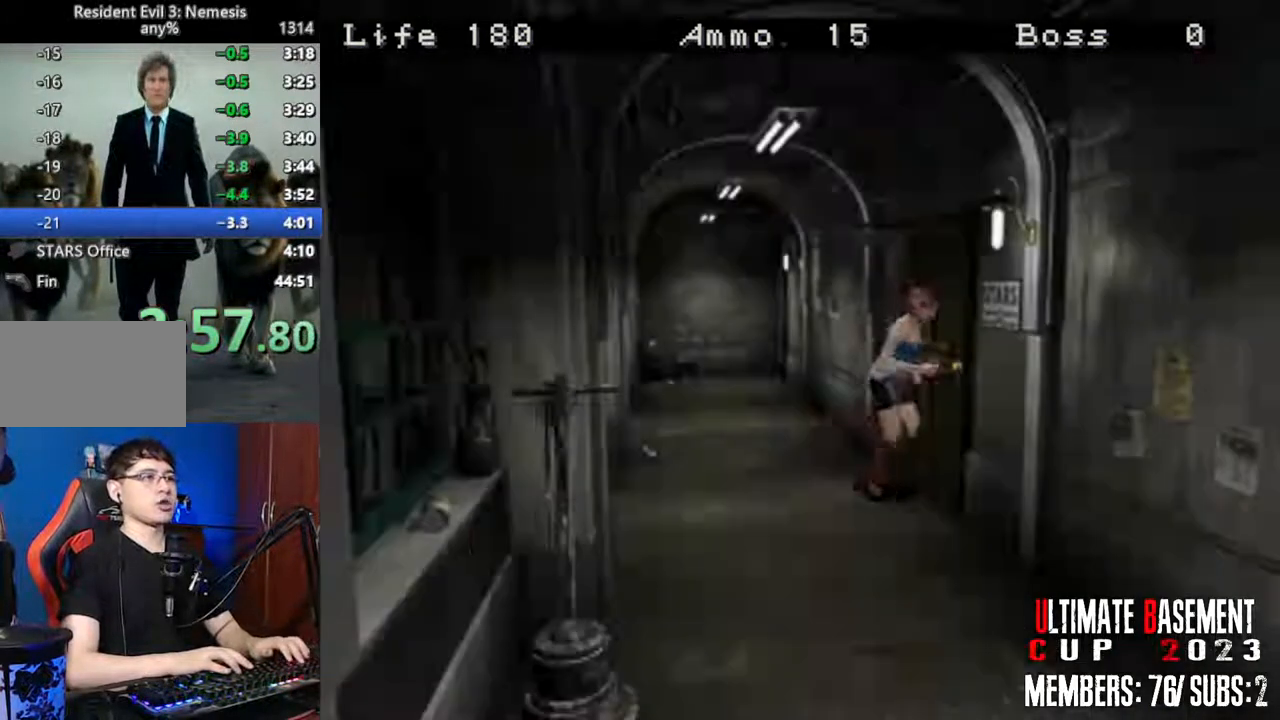
{"keys": ["shift", "space"], "events": [[34, "semicolon", "down"], [34, "w", "up"], [84, "a", "down"], [134, "semicolon", "up"], [184, "semicolon", "down"], [267, "a", "up"], [267, "semicolon", "up"], [467, "space", "down"]]}
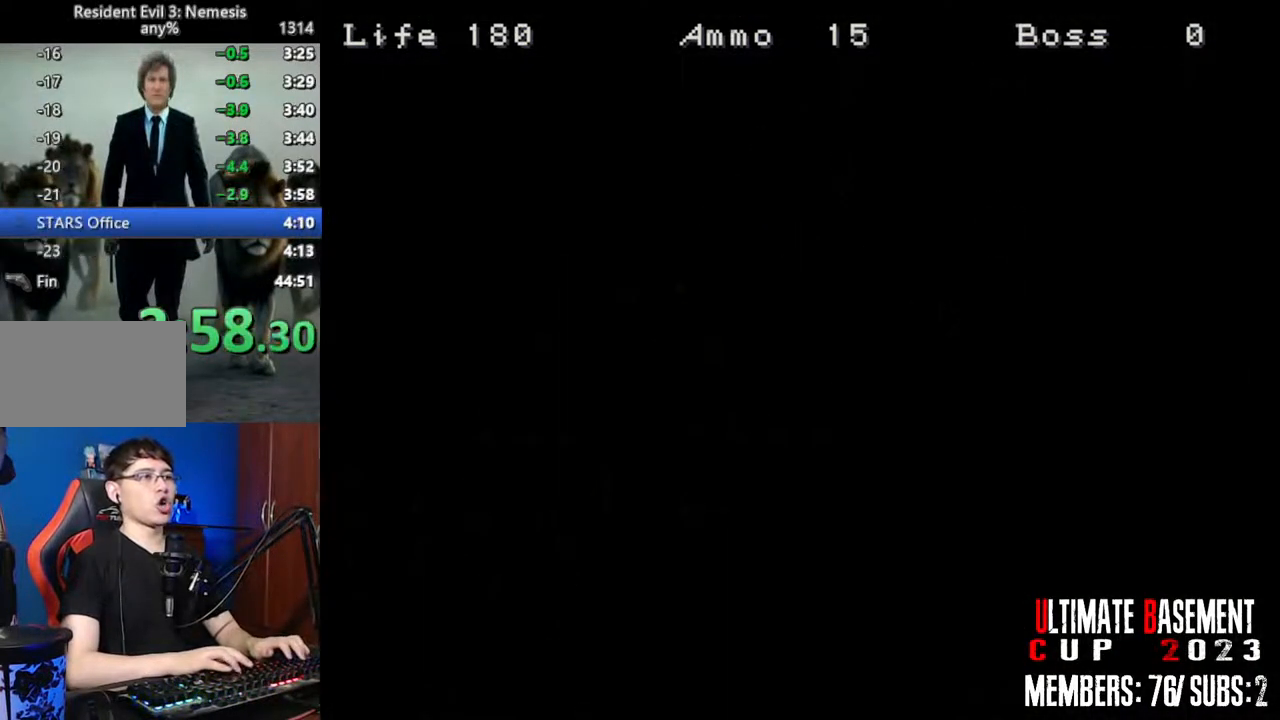
{"keys": ["shift", "w"], "events": [[100, "space", "up"], [334, "w", "down"]]}
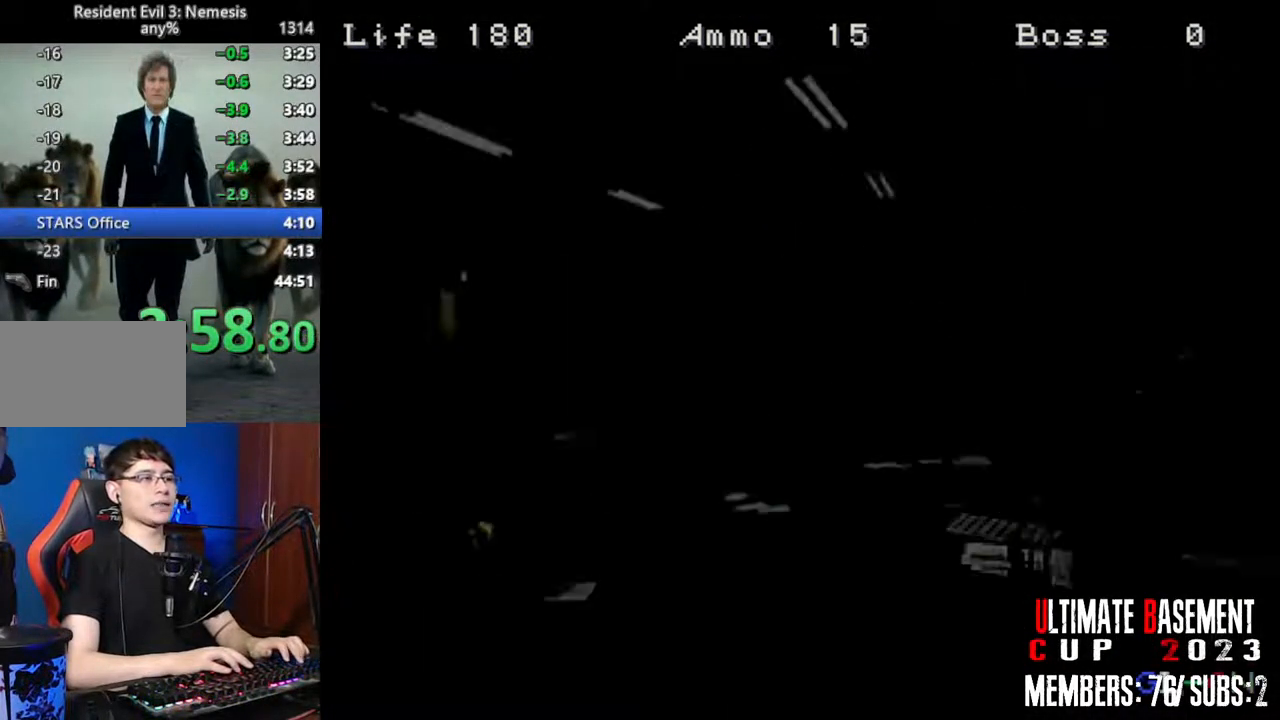
{"keys": ["shift", "w"], "events": [[67, "d", "down"], [300, "d", "up"]]}
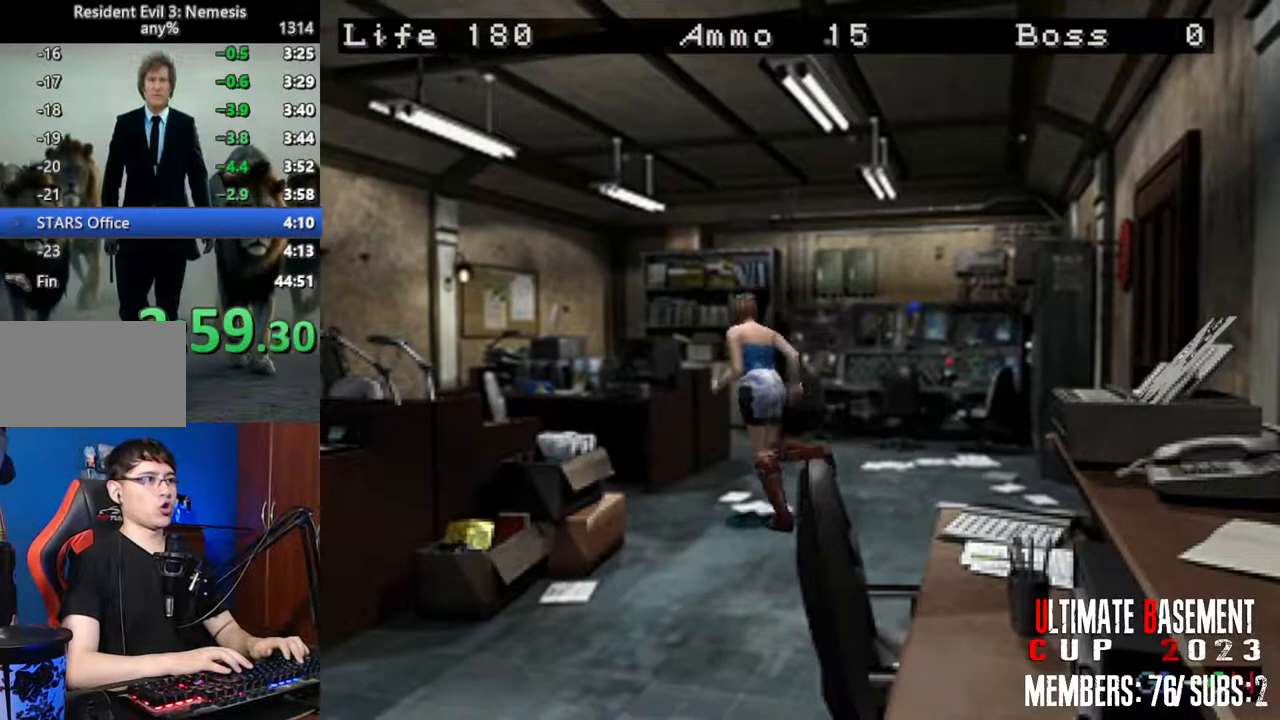
{"keys": ["shift"], "events": [[184, "a", "down"], [217, "semicolon", "down"], [267, "a", "up"], [317, "semicolon", "up"], [417, "semicolon", "down"], [467, "semicolon", "up"], [467, "w", "up"]]}
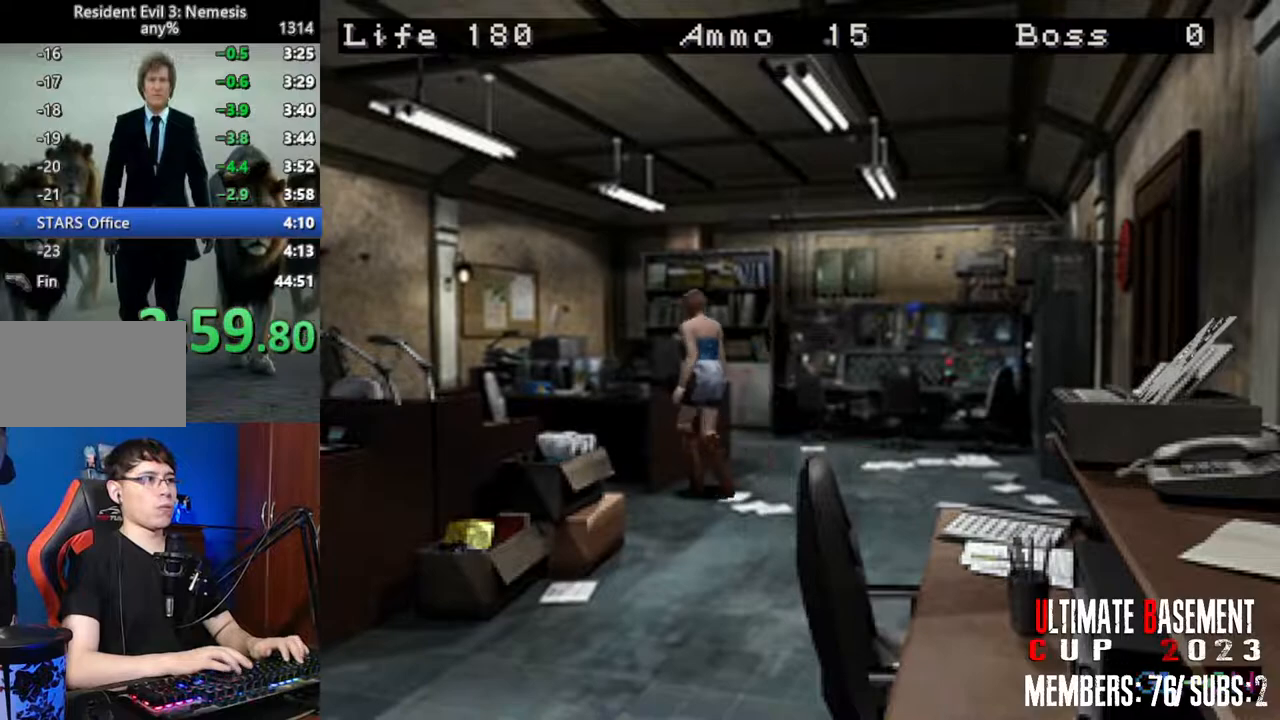
{"keys": ["a", "d", "shift", "w"], "events": [[200, "semicolon", "down"], [234, "a", "down"], [284, "semicolon", "up"], [434, "semicolon", "down"], [434, "w", "down"], [467, "d", "down"], [467, "semicolon", "up"]]}
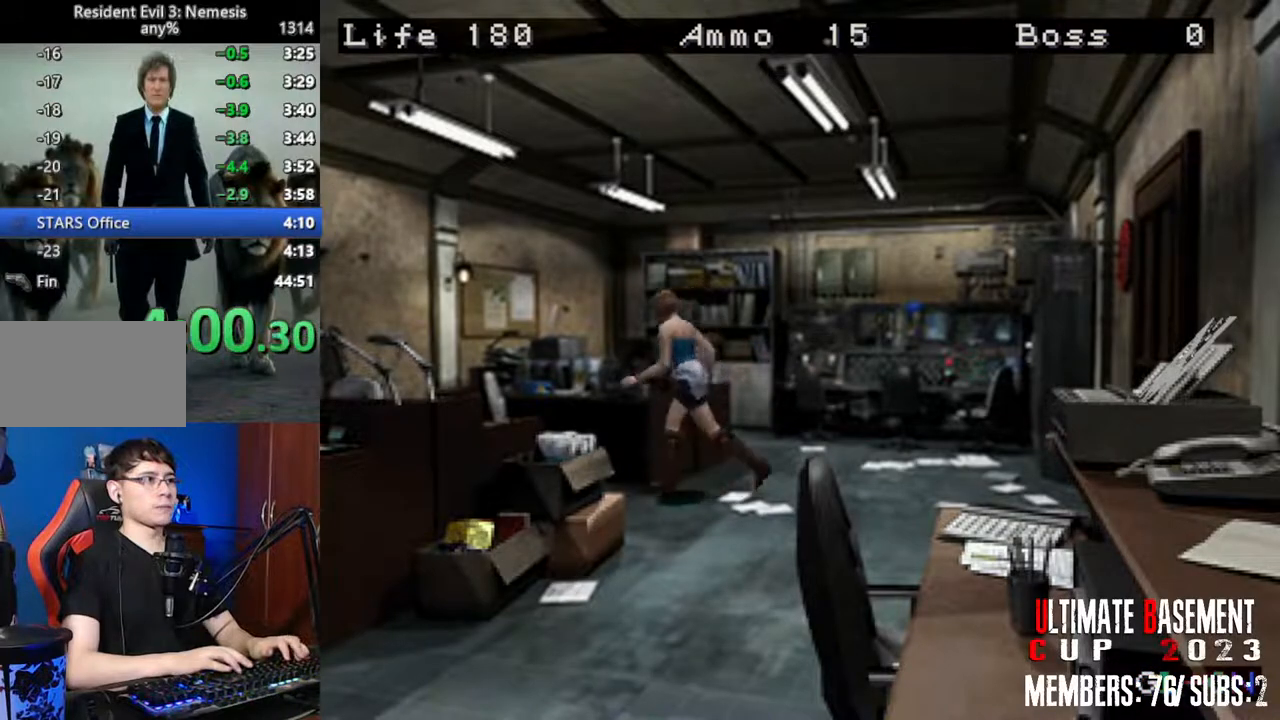
{"keys": ["shift"], "events": [[17, "a", "up"], [117, "semicolon", "down"], [167, "w", "up"], [217, "semicolon", "up"], [300, "semicolon", "down"], [400, "semicolon", "up"], [450, "d", "up"]]}
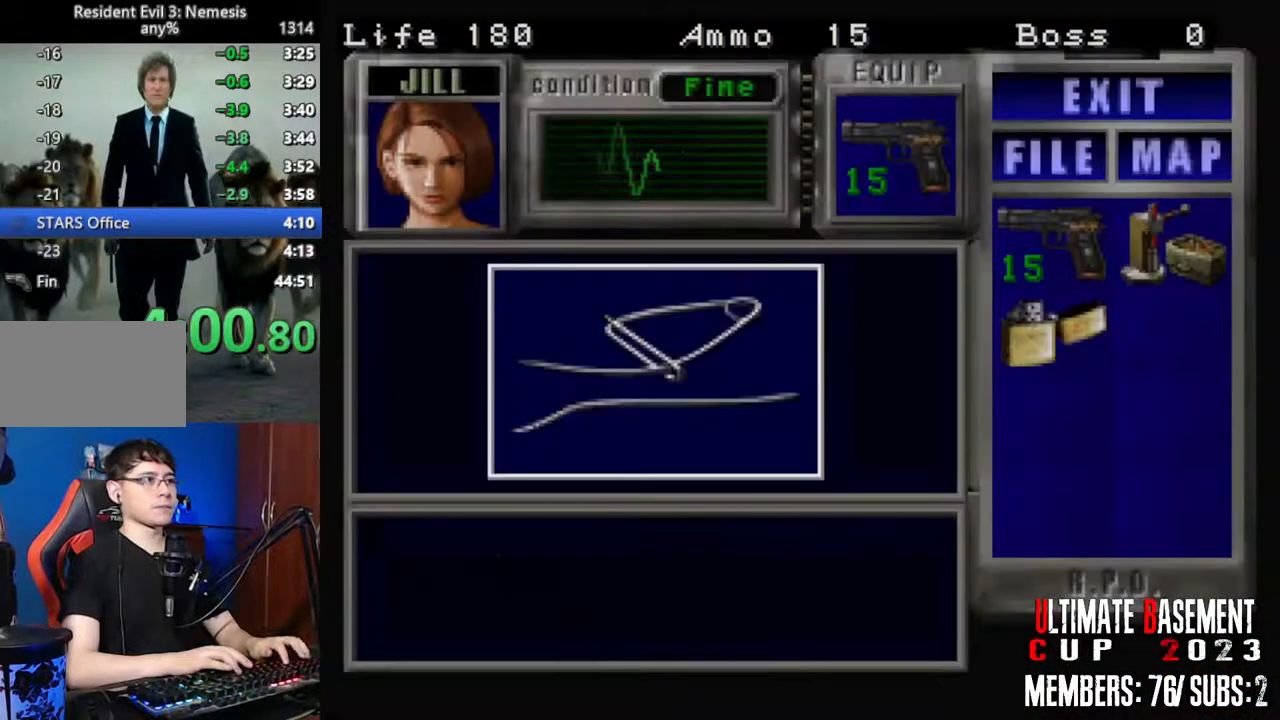
{"keys": ["semicolon", "shift"], "events": [[34, "q", "down"], [467, "q", "up"], [467, "semicolon", "down"]]}
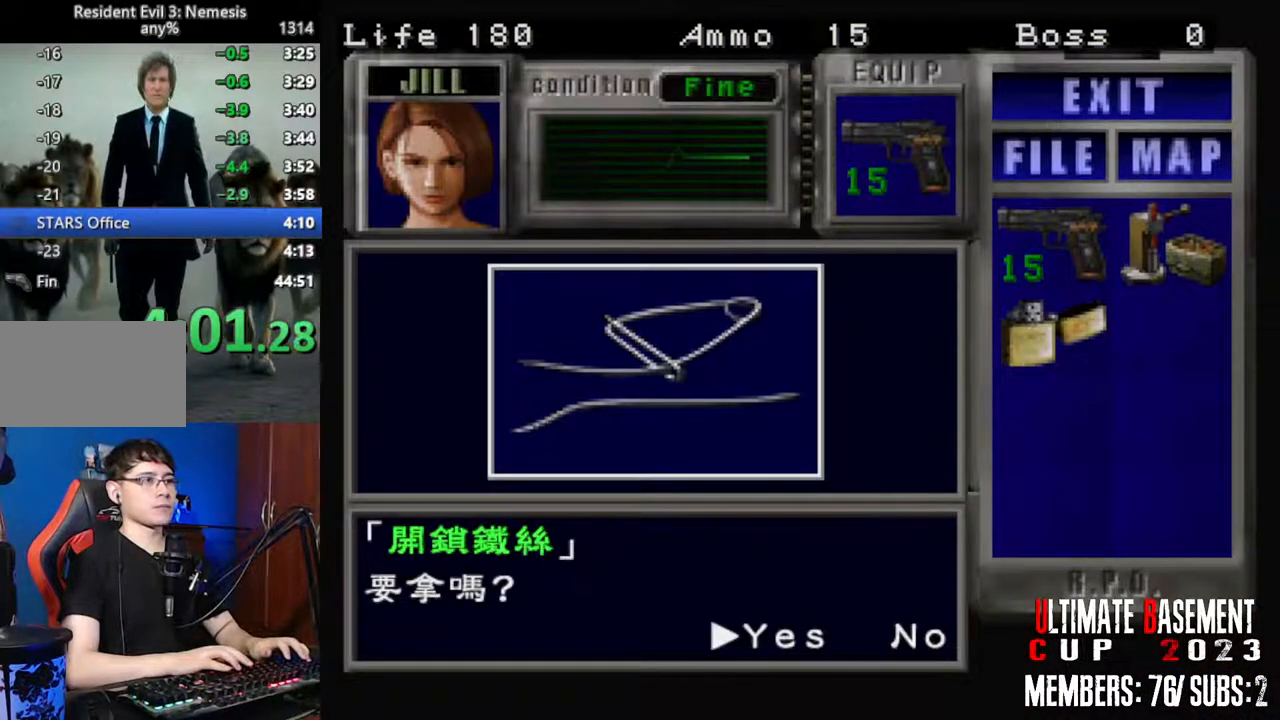
{"keys": ["shift"], "events": [[50, "semicolon", "up"], [150, "semicolon", "down"], [200, "semicolon", "up"], [334, "q", "down"], [484, "q", "up"]]}
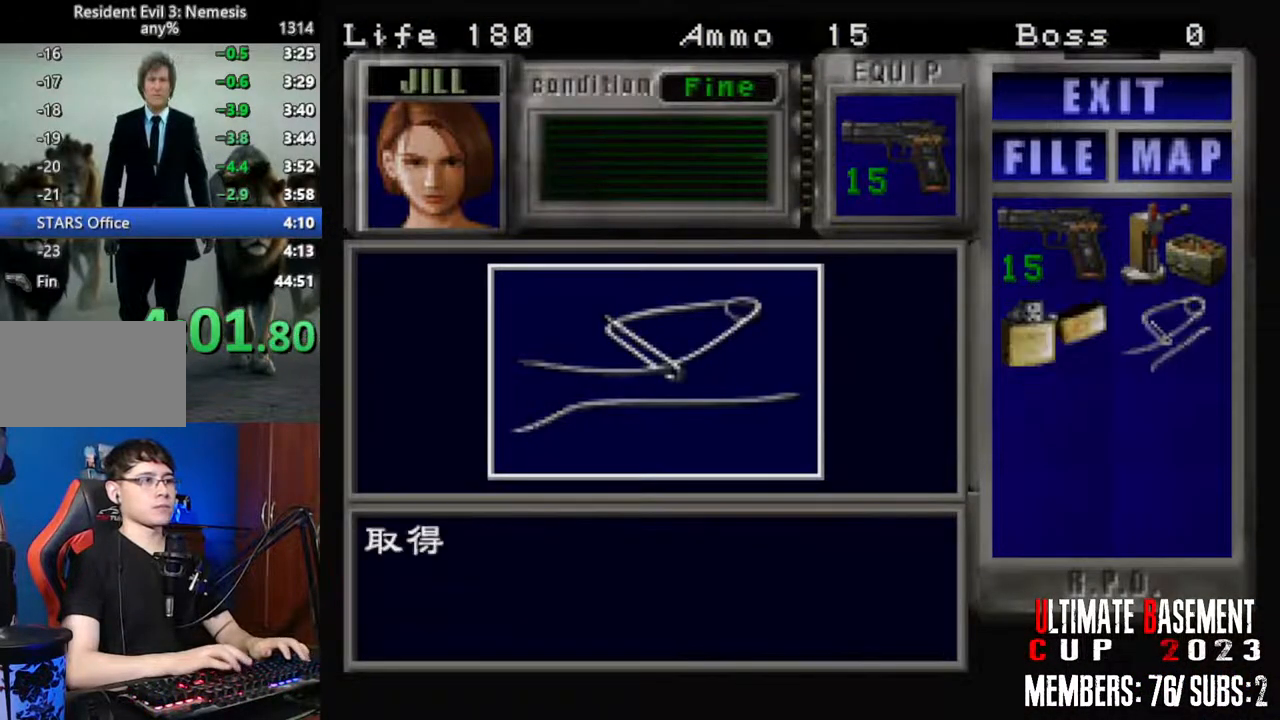
{"keys": ["s", "shift"], "events": [[17, "q", "down"], [117, "q", "up"], [117, "shift", "up"], [217, "s", "down"], [300, "shift", "down"]]}
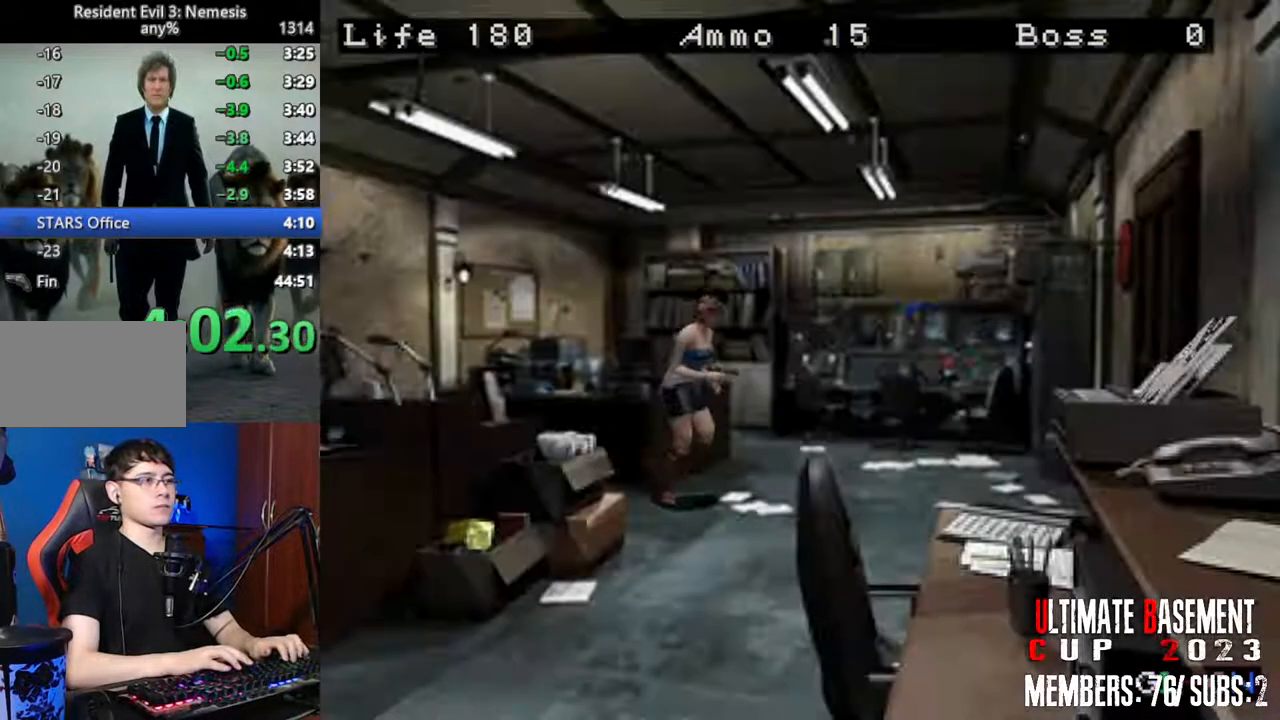
{"keys": ["shift", "w"], "events": [[34, "s", "up"], [184, "w", "down"]]}
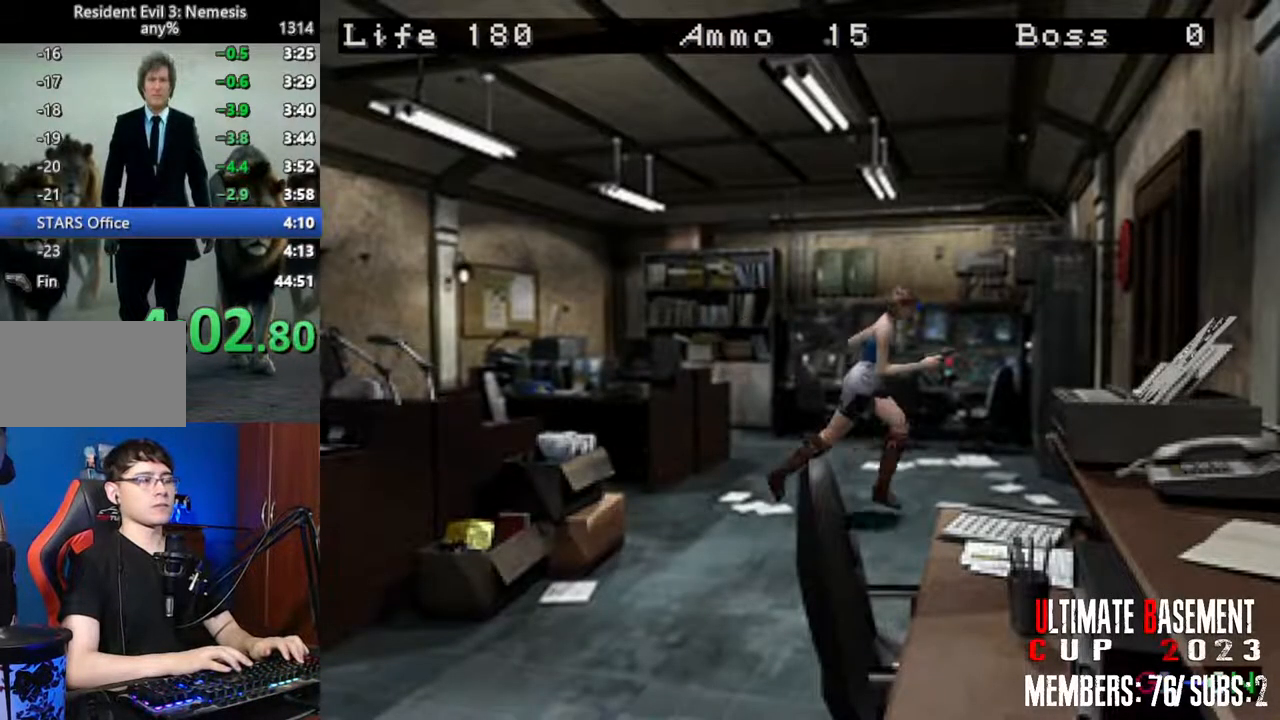
{"keys": ["shift", "w"], "events": [[150, "d", "down"], [234, "semicolon", "down"], [284, "semicolon", "up"], [384, "d", "up"], [434, "semicolon", "down"], [467, "semicolon", "up"]]}
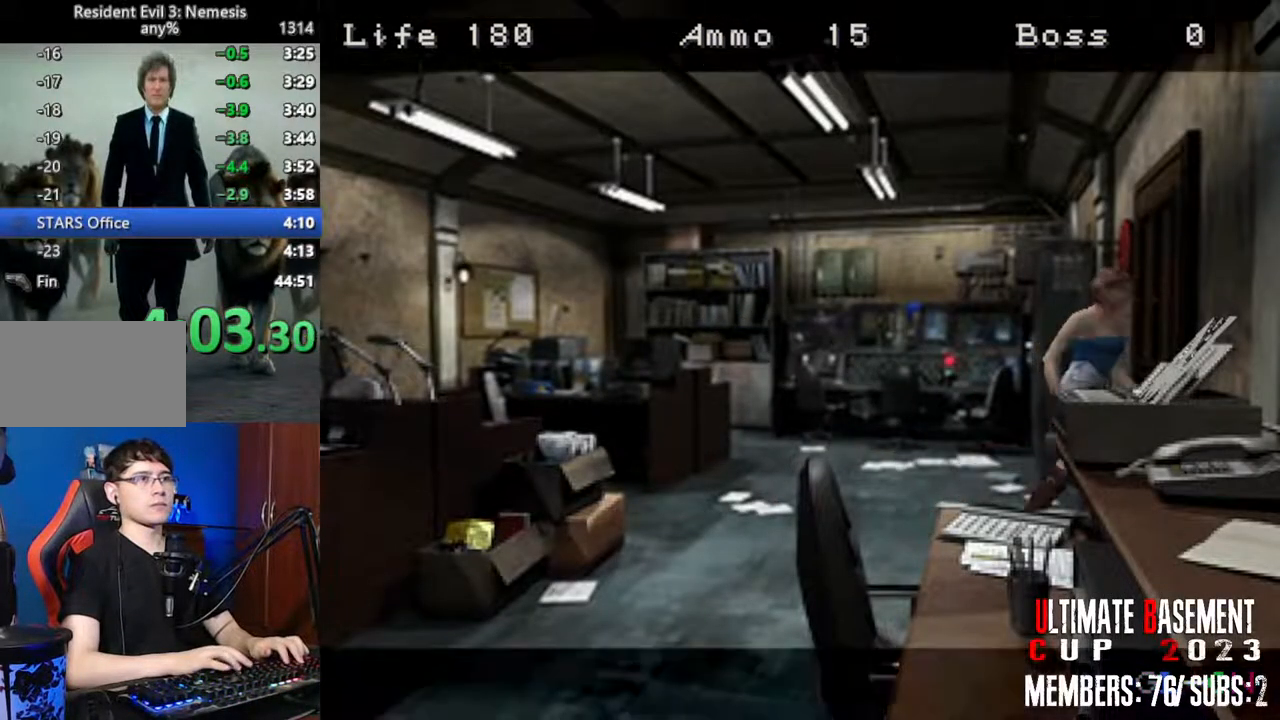
{"keys": ["shift"], "events": [[17, "a", "down"], [67, "semicolon", "down"], [167, "semicolon", "up"], [217, "a", "up"], [217, "space", "down"], [217, "w", "up"], [300, "space", "up"], [400, "space", "down"], [500, "space", "up"]]}
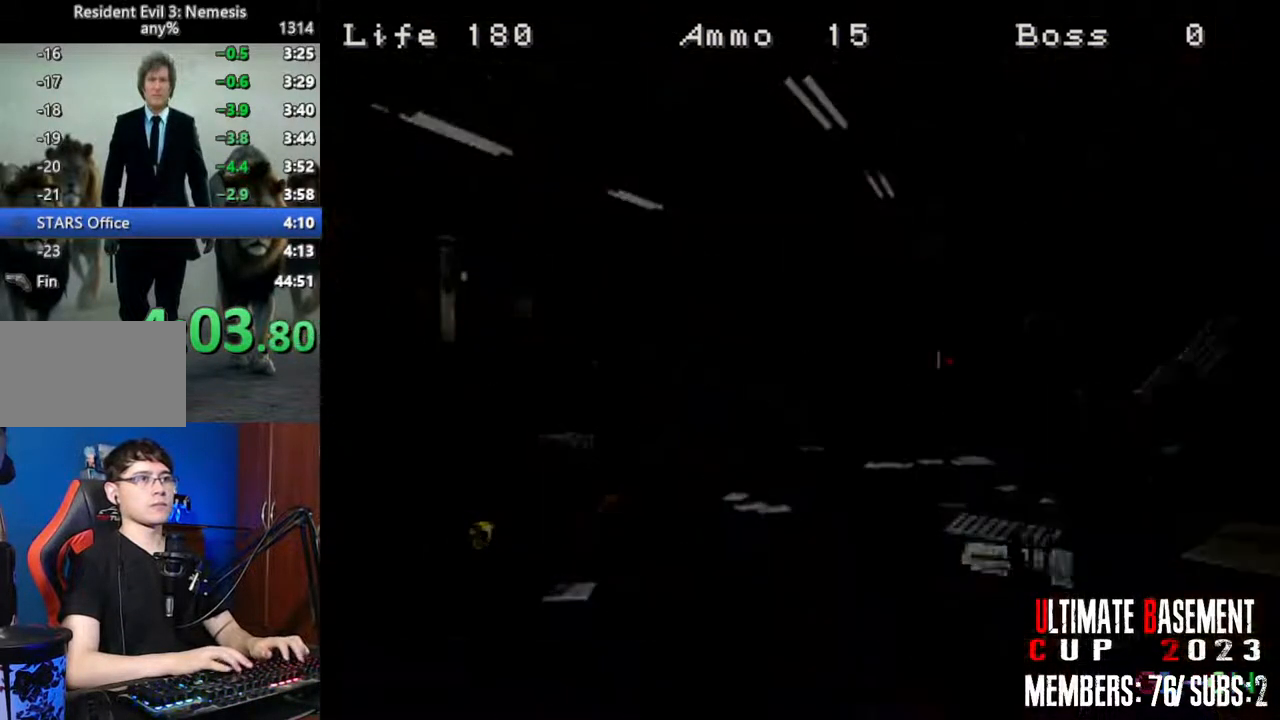
{"keys": ["d", "shift", "w"], "events": [[84, "d", "down"], [450, "w", "down"]]}
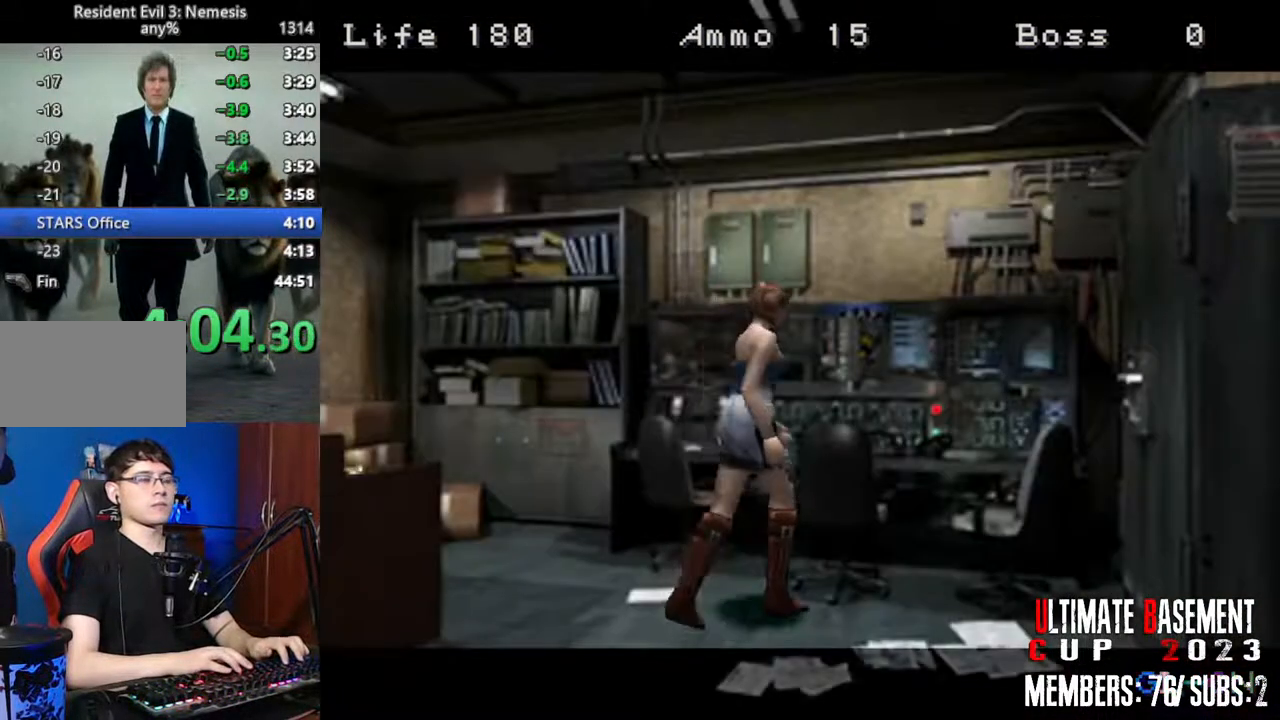
{"keys": ["d", "semicolon", "shift", "w"], "events": [[284, "semicolon", "down"], [384, "semicolon", "up"], [467, "semicolon", "down"]]}
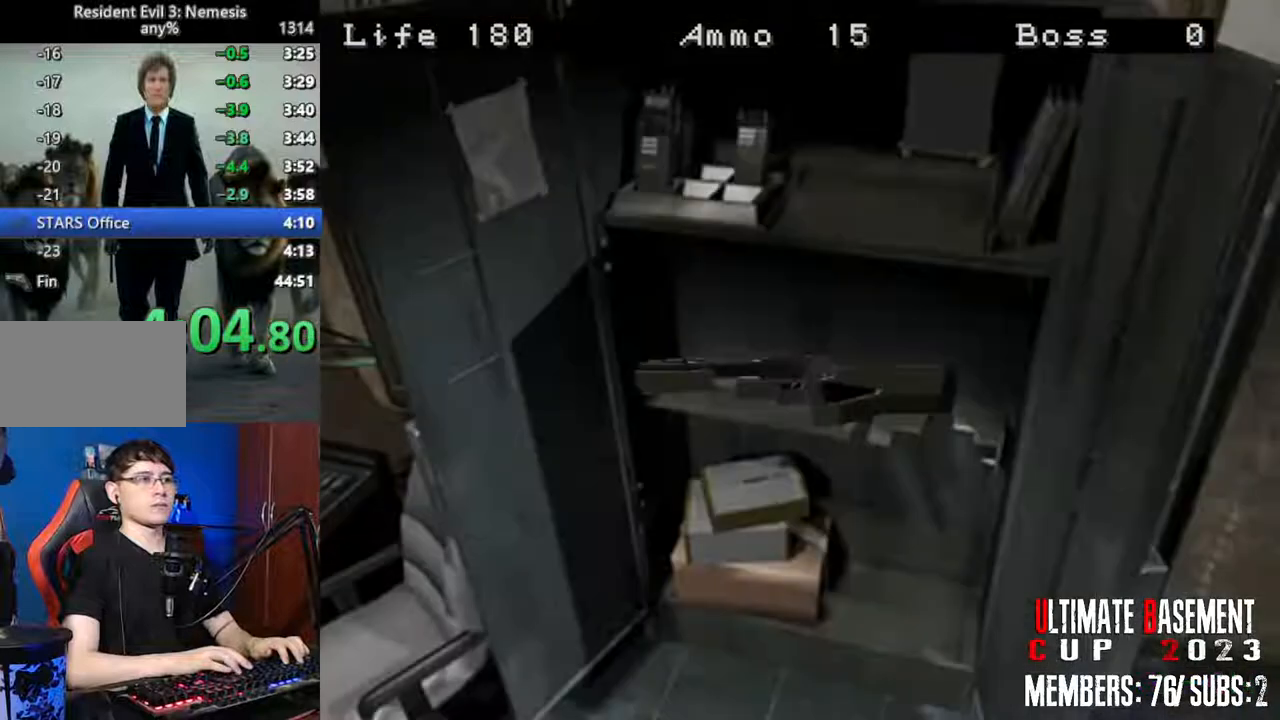
{"keys": ["shift"], "events": [[17, "d", "up"], [67, "semicolon", "up"], [167, "semicolon", "down"], [217, "semicolon", "up"], [250, "w", "up"]]}
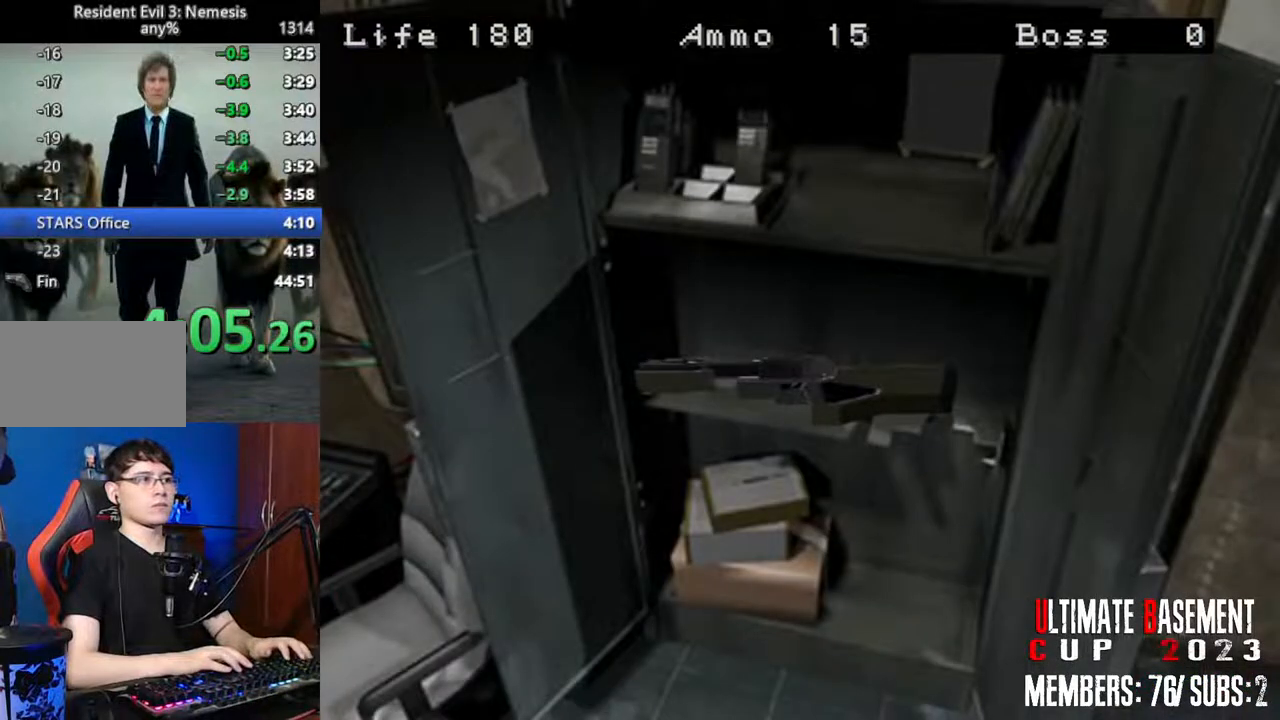
{"keys": ["q", "shift"], "events": [[467, "q", "down"]]}
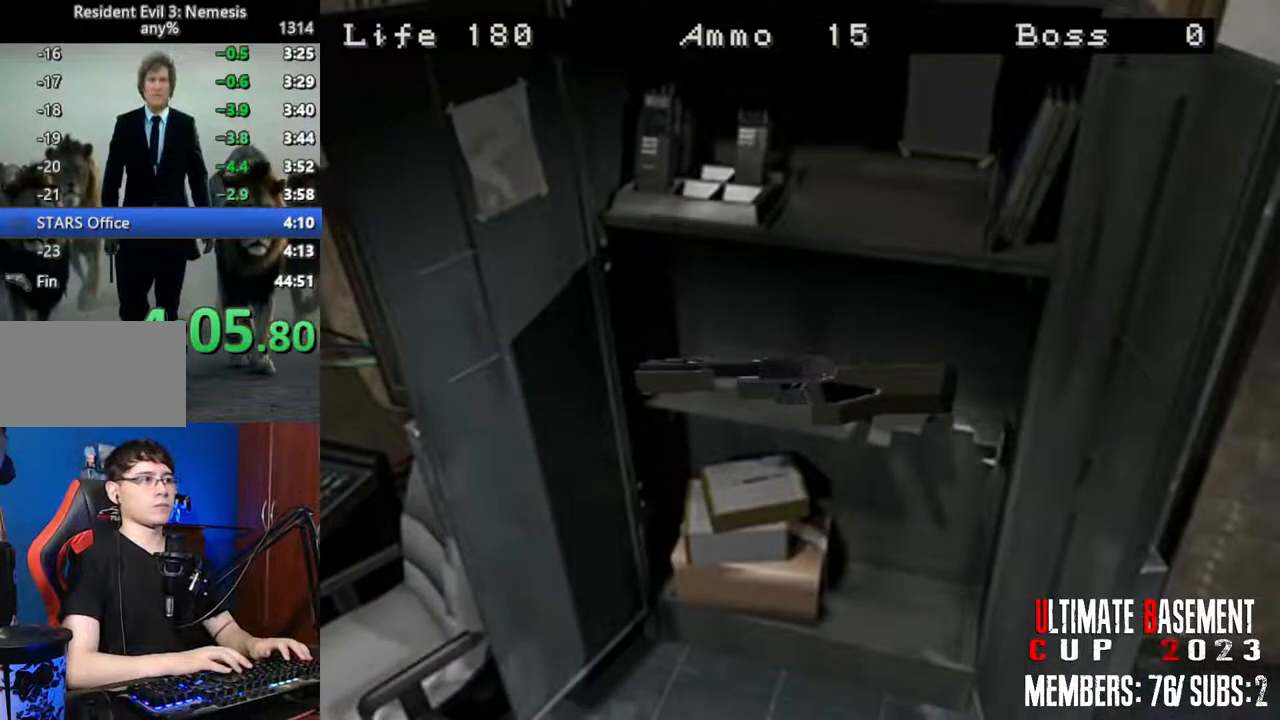
{"keys": ["q", "shift"], "events": []}
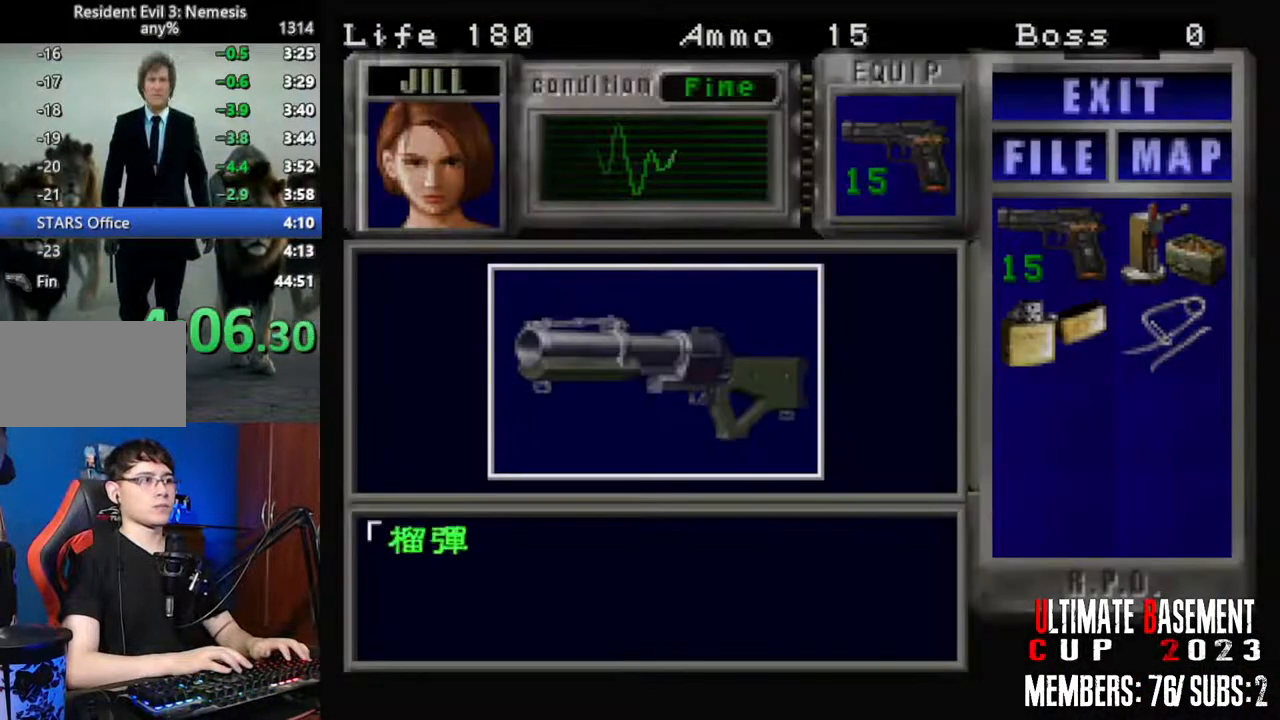
{"keys": ["semicolon", "shift"], "events": [[250, "q", "up"], [300, "semicolon", "down"], [350, "semicolon", "up"], [484, "semicolon", "down"]]}
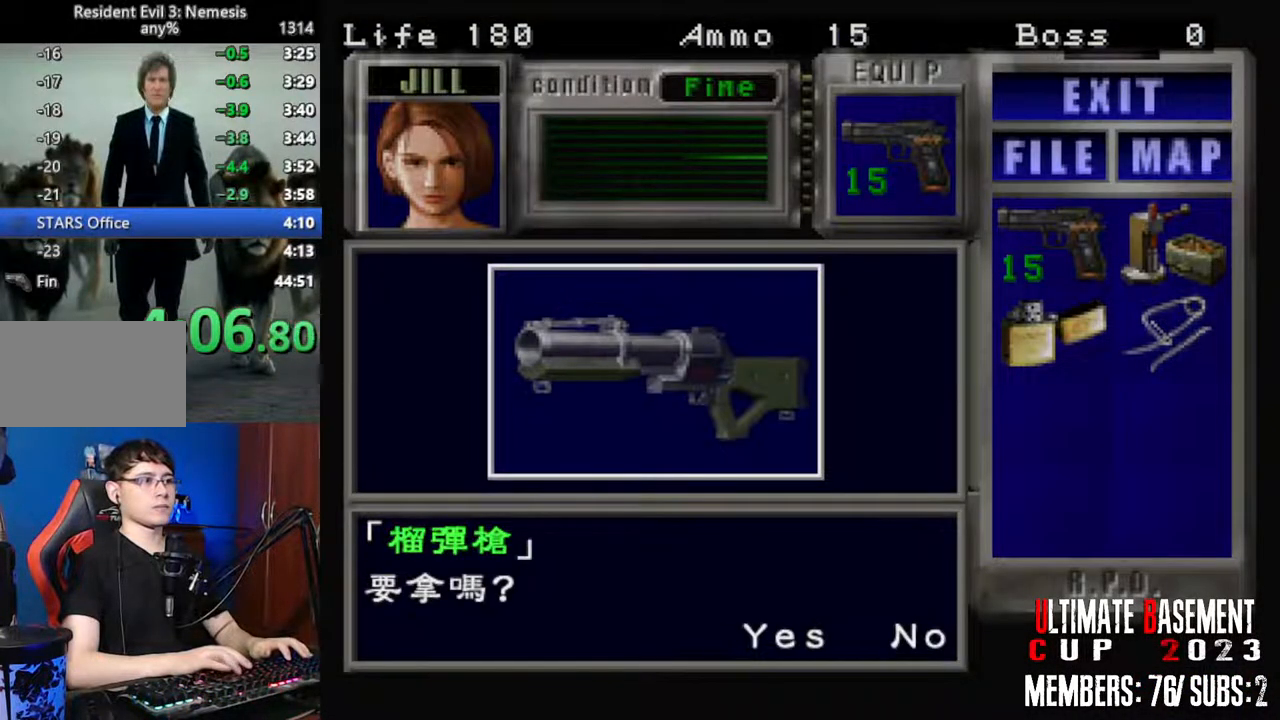
{"keys": ["q", "shift"], "events": [[34, "semicolon", "up"], [134, "q", "down"], [217, "q", "up"], [217, "semicolon", "down"], [267, "semicolon", "up"], [367, "q", "down"]]}
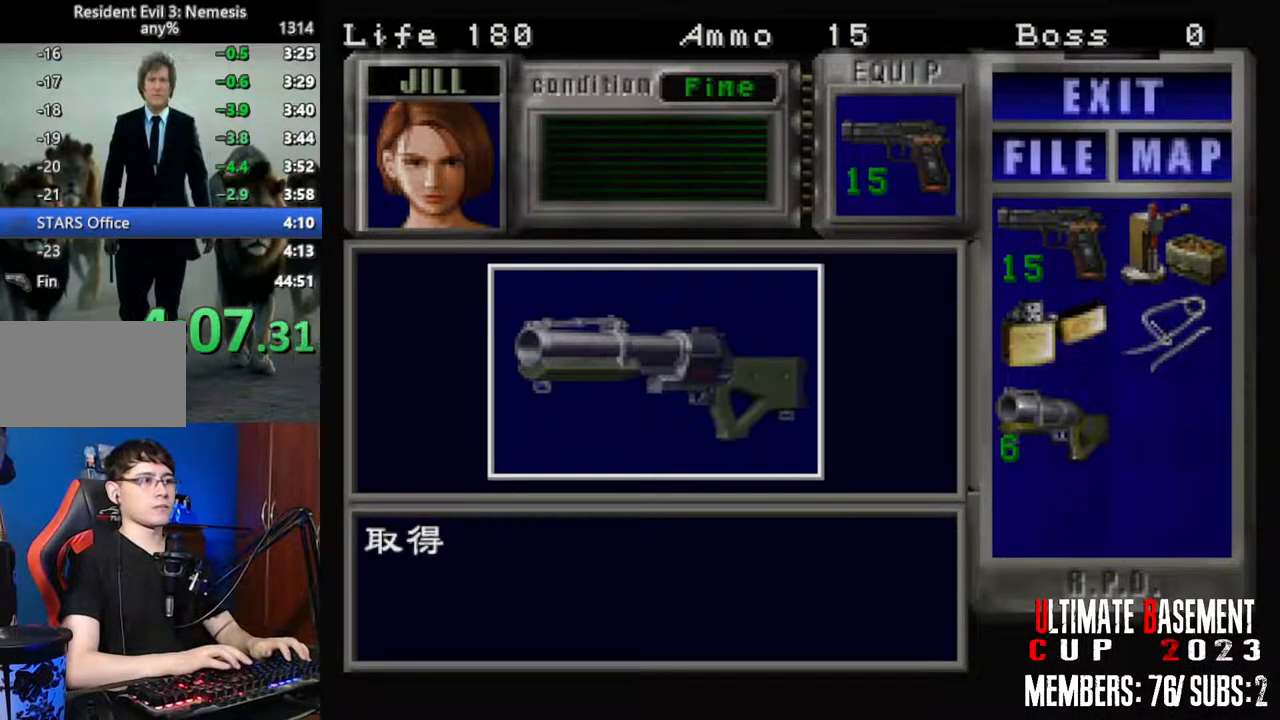
{"keys": ["d", "q", "shift", "w"], "events": [[200, "d", "down"], [284, "q", "up"], [384, "q", "down"], [384, "w", "down"]]}
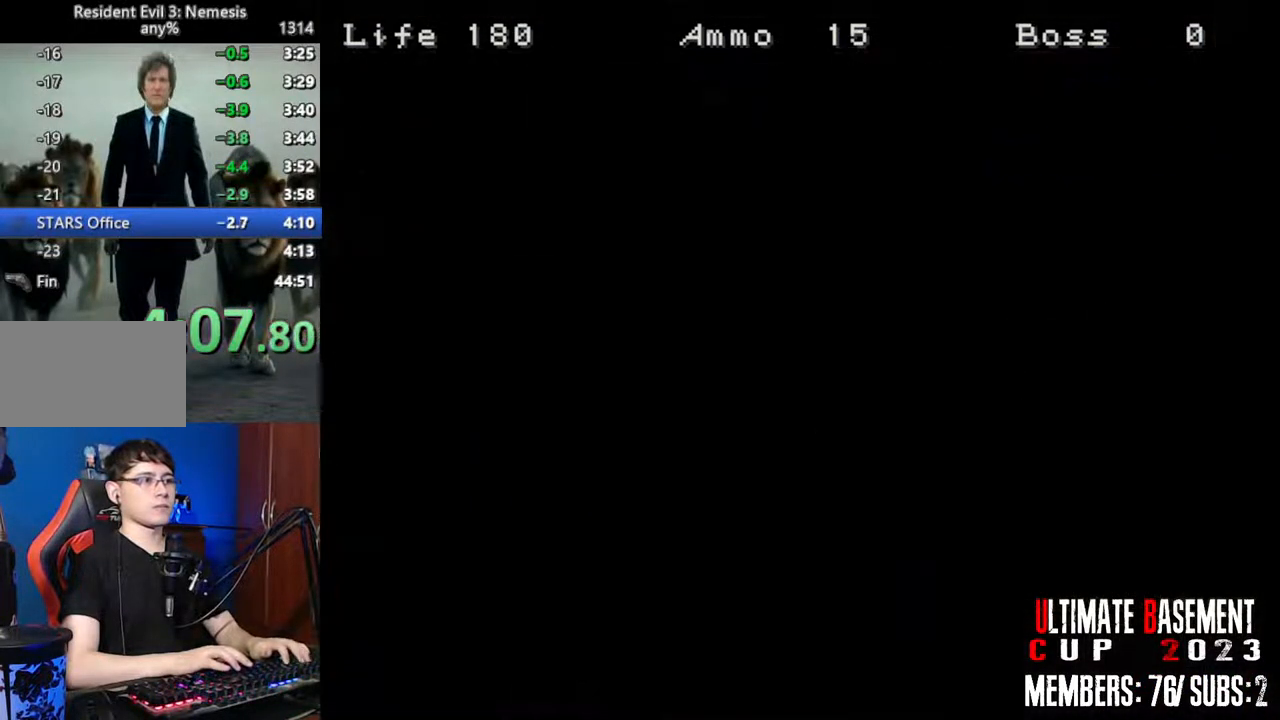
{"keys": ["shift", "w"], "events": [[17, "q", "up"], [484, "d", "up"]]}
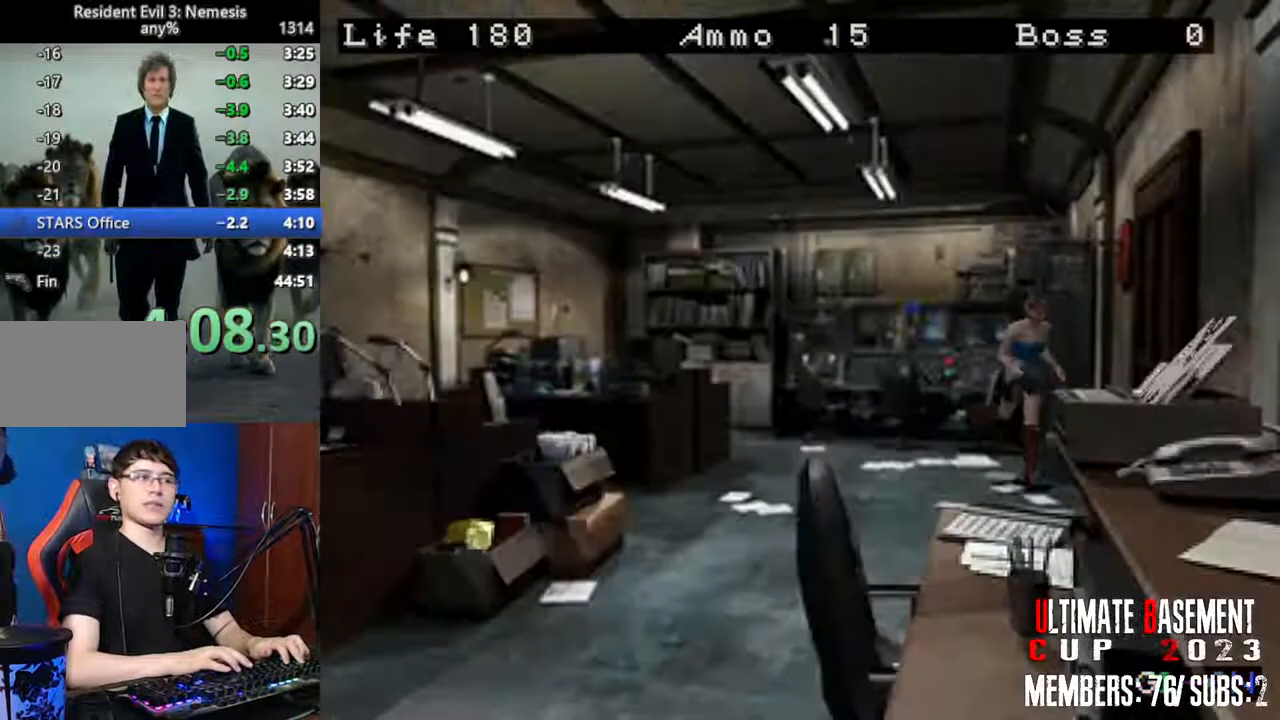
{"keys": ["semicolon", "shift", "w"], "events": [[184, "semicolon", "down"], [234, "a", "down"], [417, "a", "up"]]}
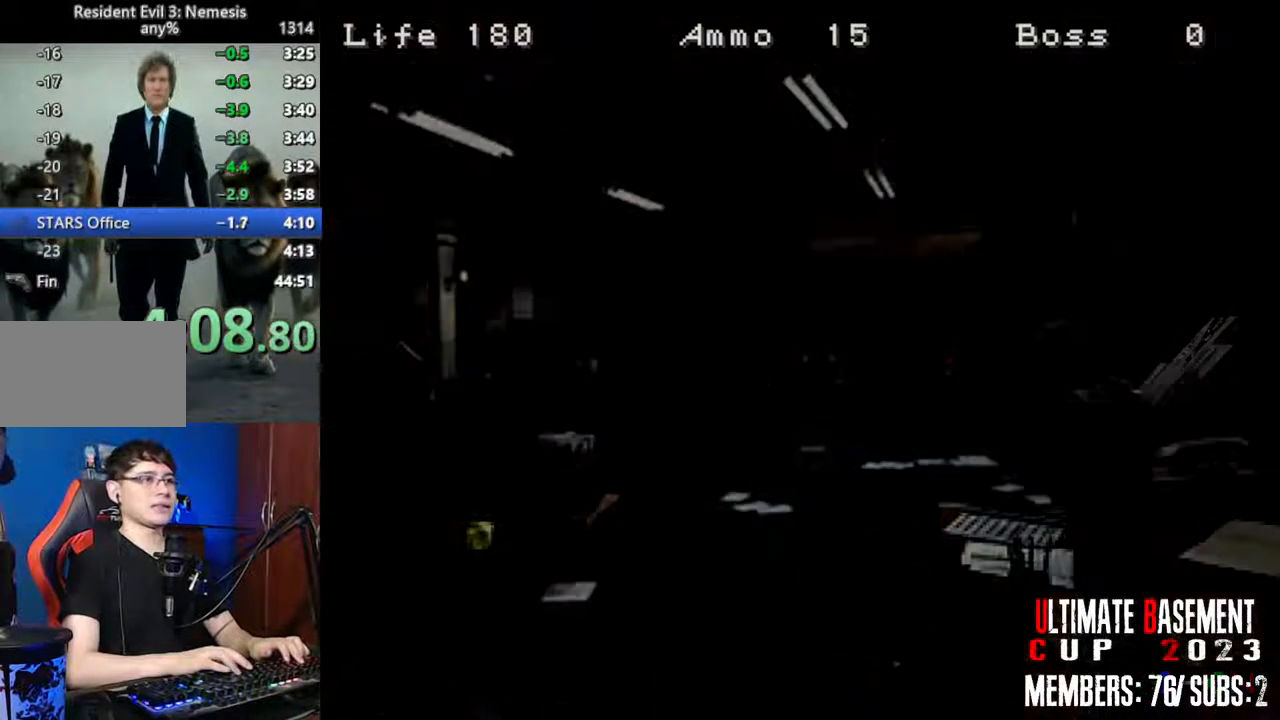
{"keys": ["shift"], "events": [[150, "semicolon", "up"], [200, "w", "up"], [234, "space", "down"], [434, "space", "up"]]}
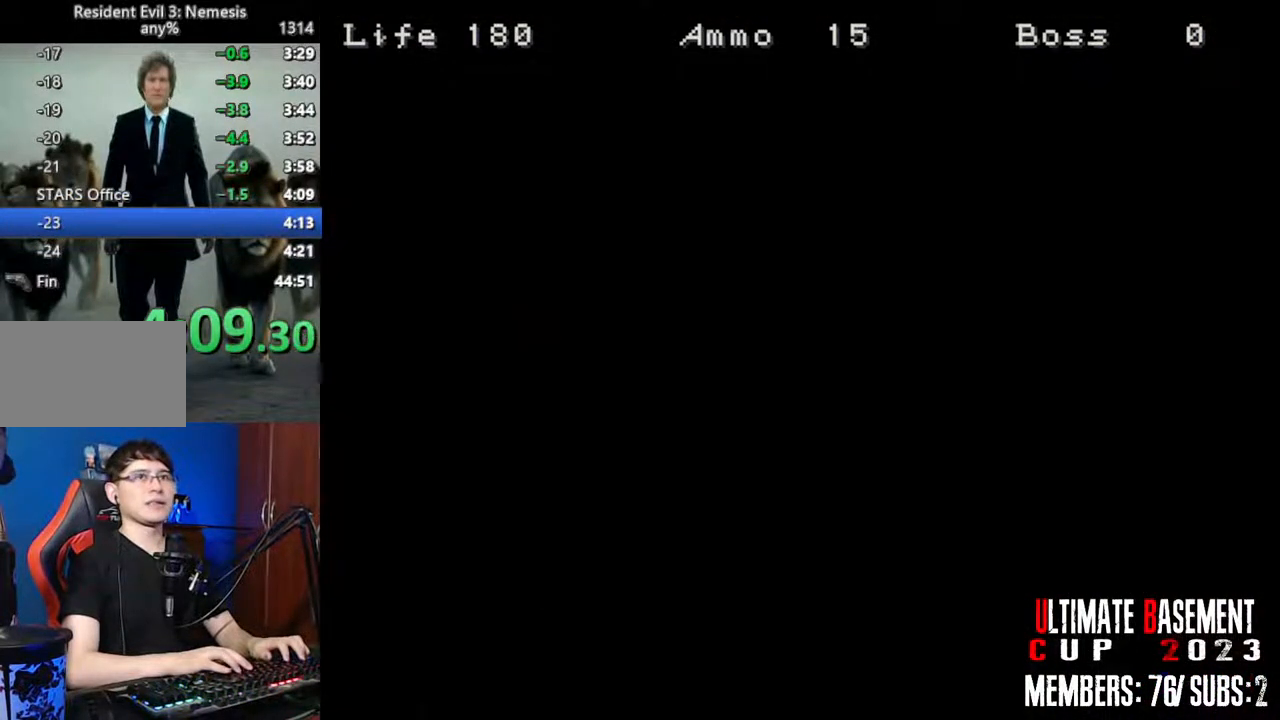
{"keys": ["d", "shift"], "events": [[117, "d", "down"]]}
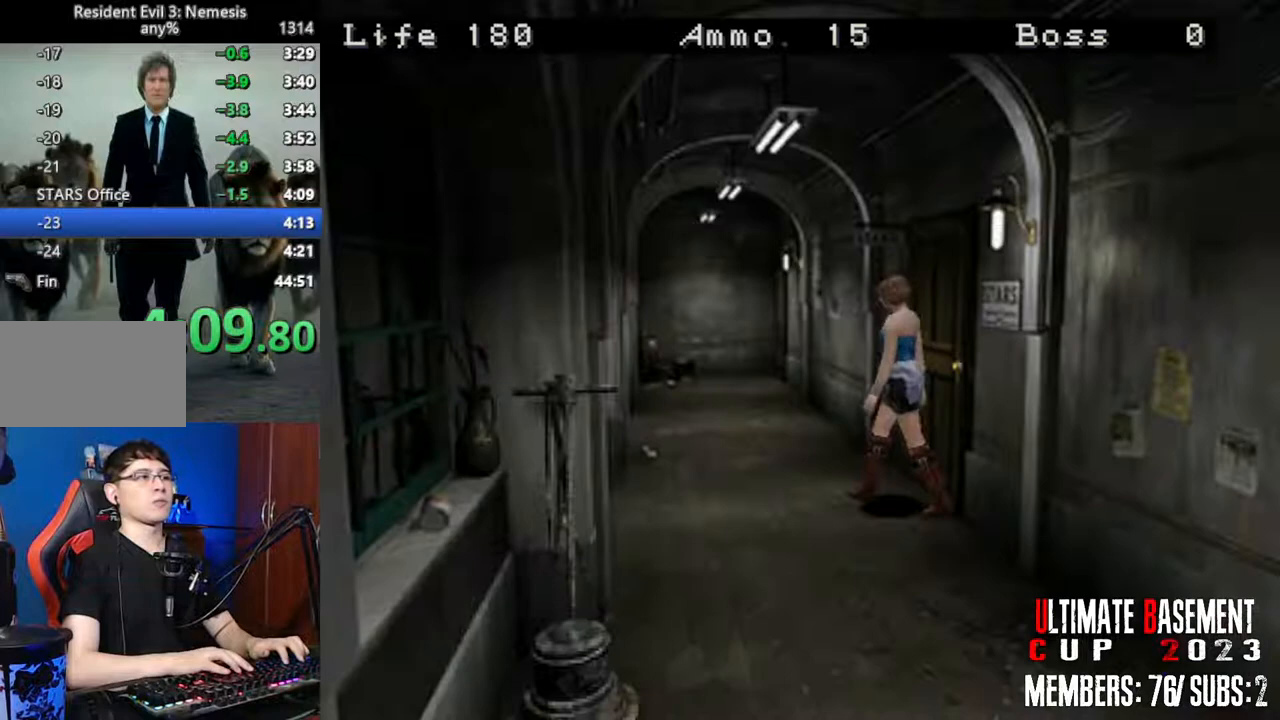
{"keys": ["shift", "w"], "events": [[134, "w", "down"], [317, "d", "up"]]}
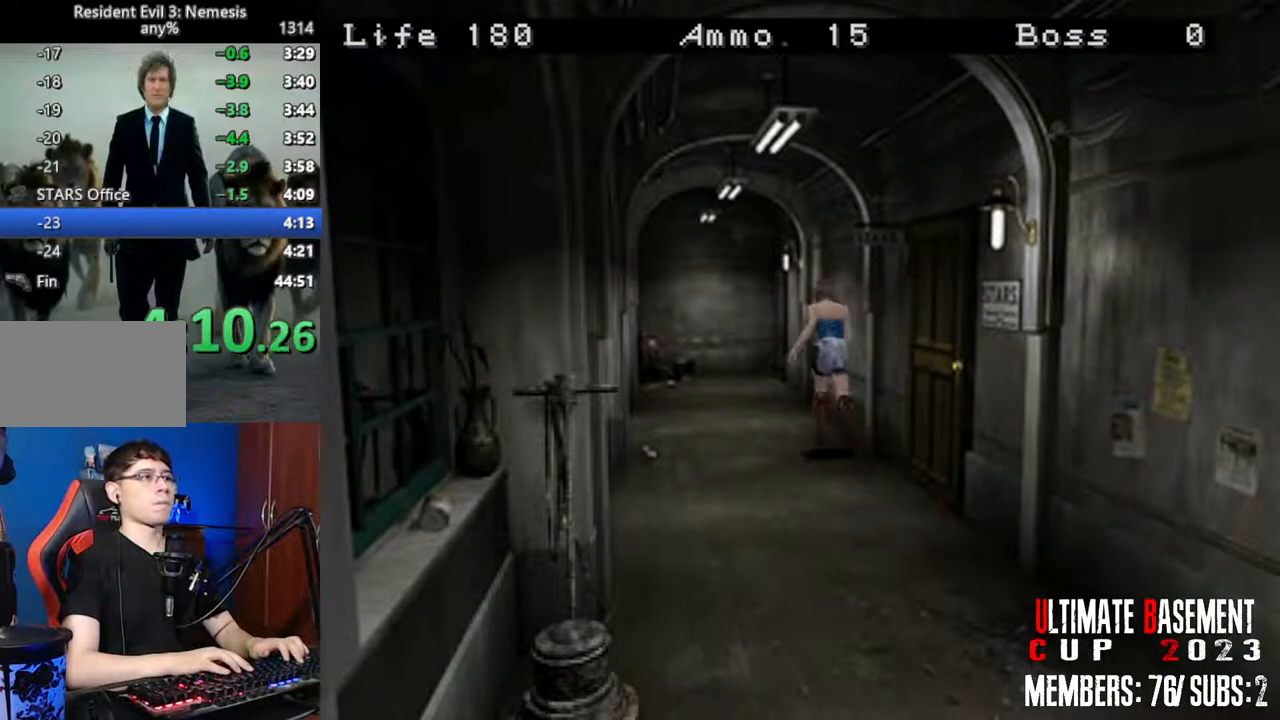
{"keys": ["shift", "w"], "events": [[234, "d", "down"], [284, "d", "up"]]}
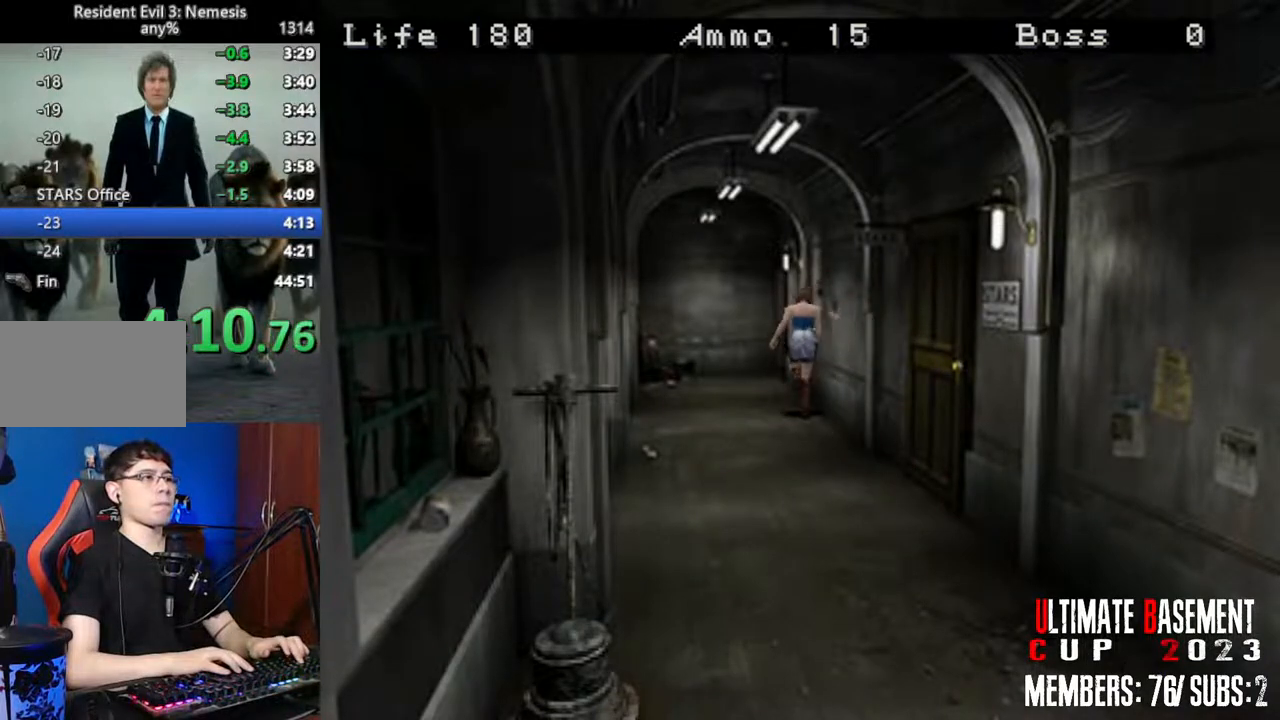
{"keys": ["shift", "w"], "events": []}